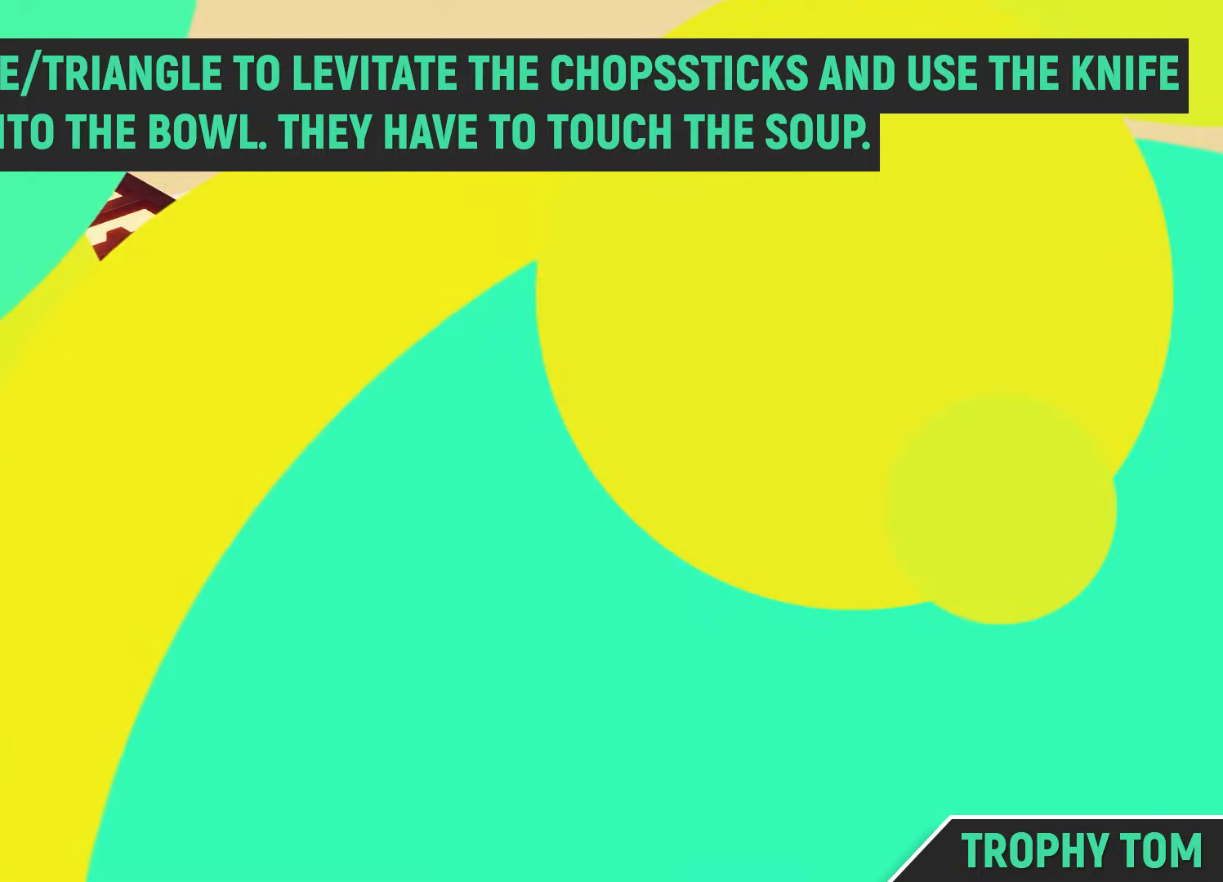
Gameplay with a controller (PlayStation layout); each line is a JSON object with the inputs held at the frame after it. "events" lists button and stick changes between this image and that frame as [ms after this image, input, new state], when the widget could be followed in between.
{"buttons": [], "left_stick": "center", "right_stick": "center", "events": []}
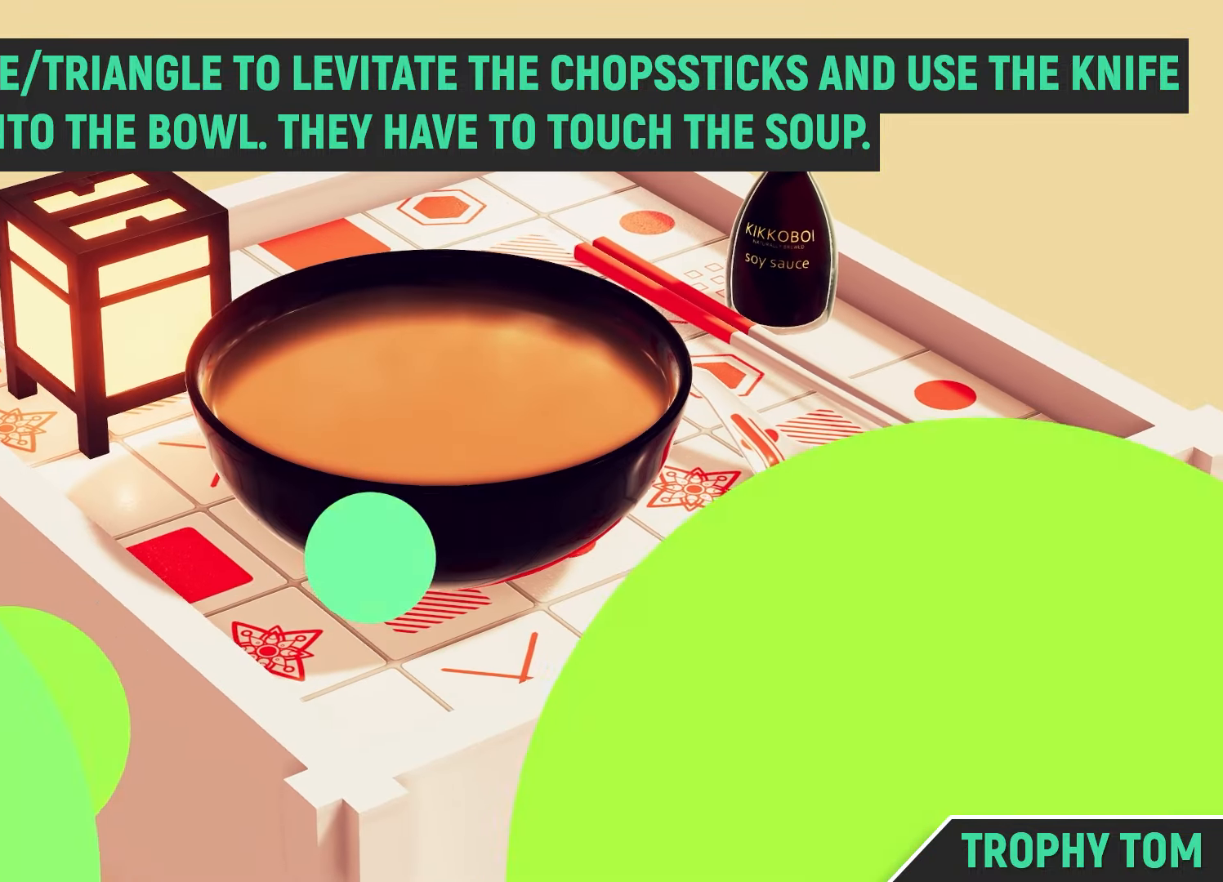
{"buttons": [], "left_stick": "center", "right_stick": "center", "events": []}
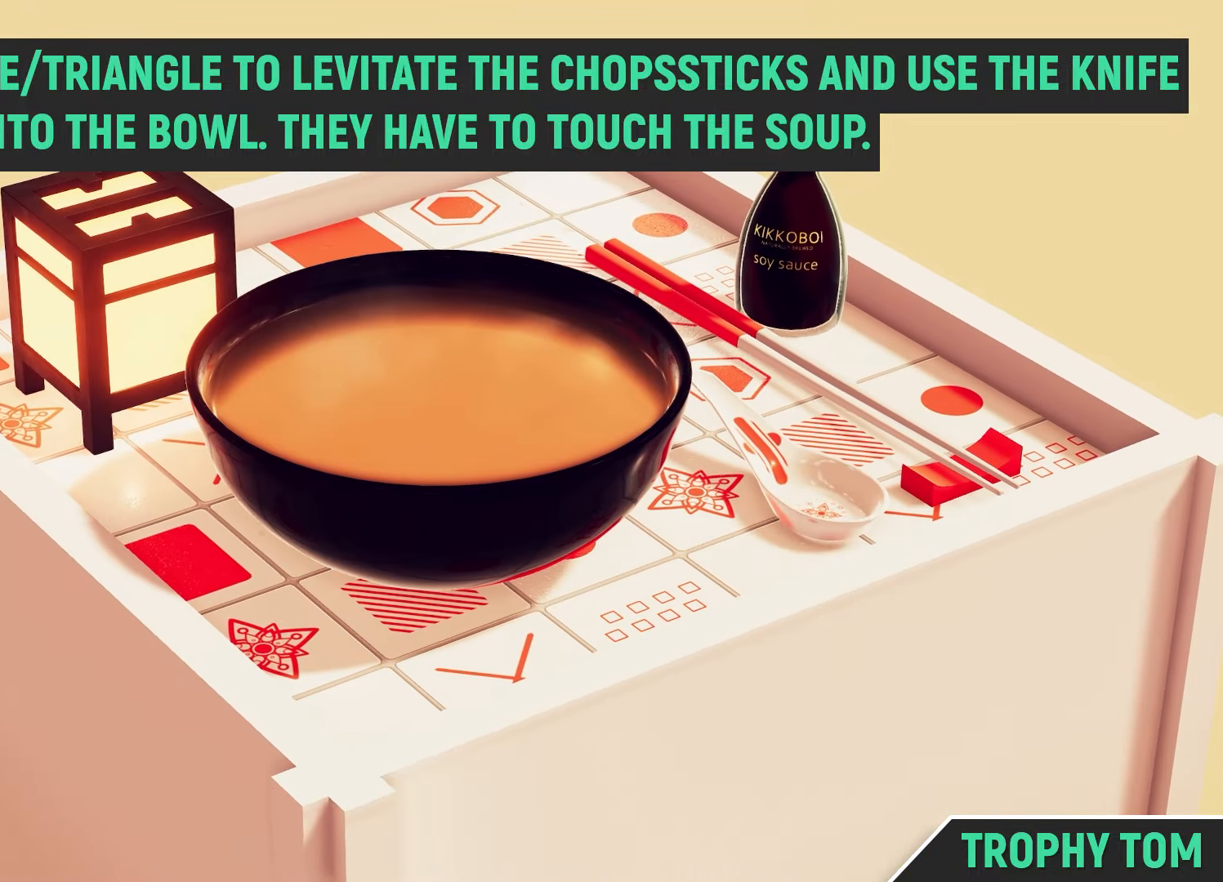
{"buttons": [], "left_stick": "center", "right_stick": "center", "events": []}
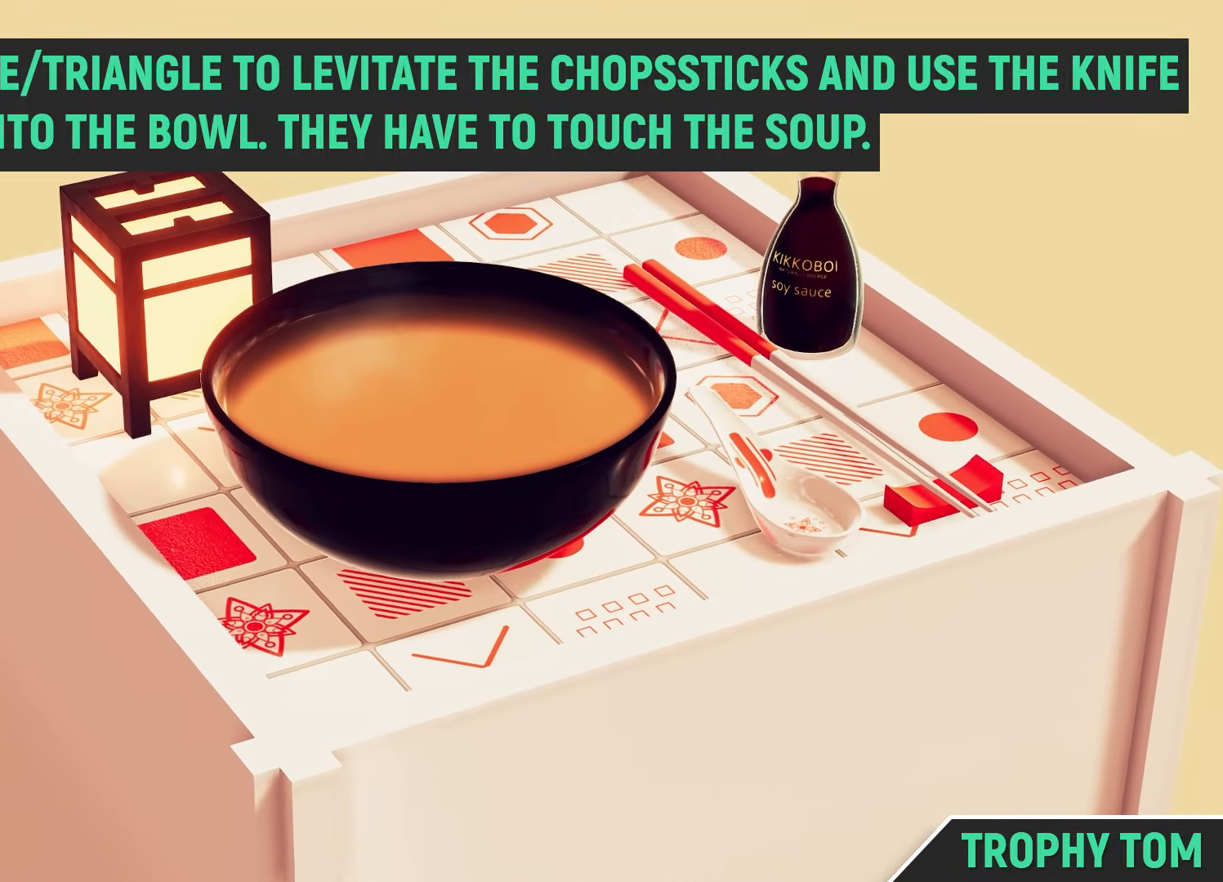
{"buttons": [], "left_stick": "center", "right_stick": "down", "events": [[383, "right_stick", "down"]]}
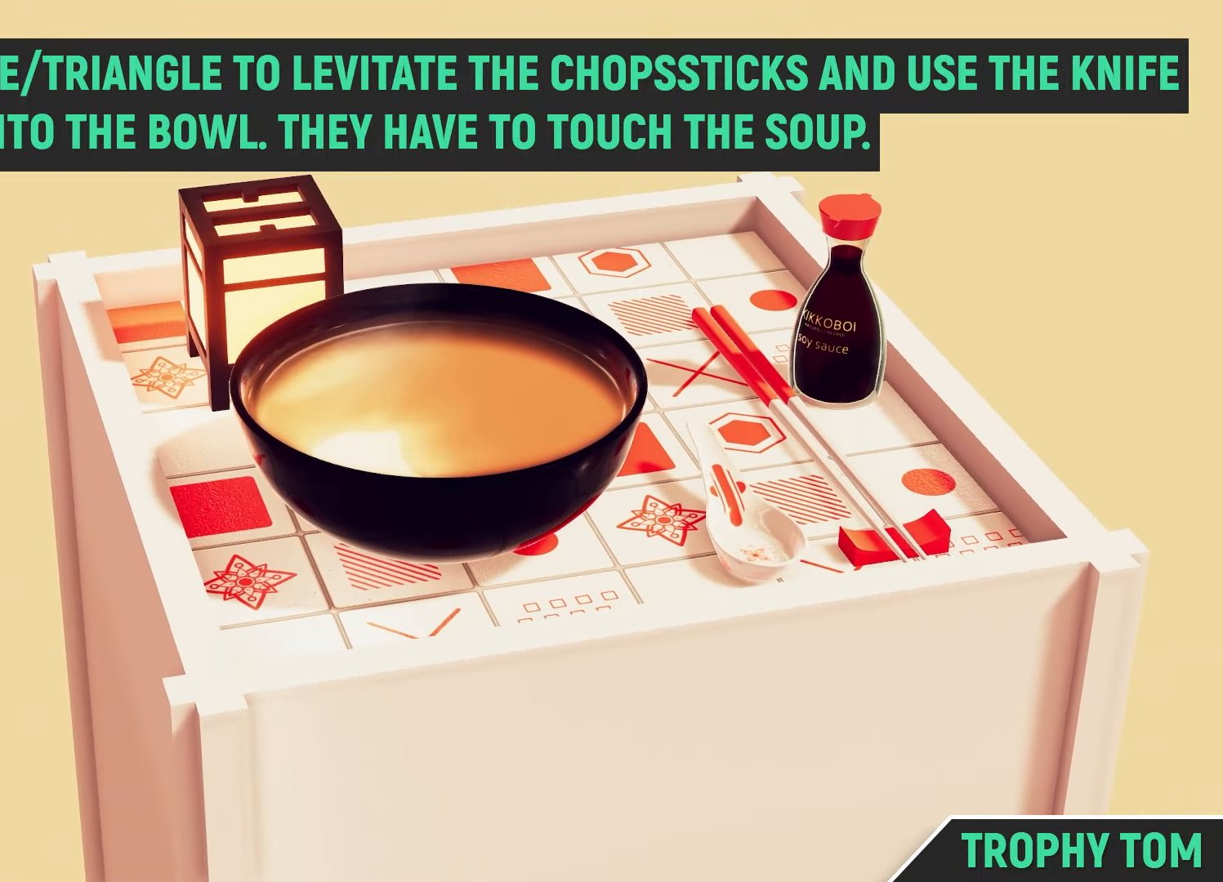
{"buttons": [], "left_stick": "center", "right_stick": "down", "events": []}
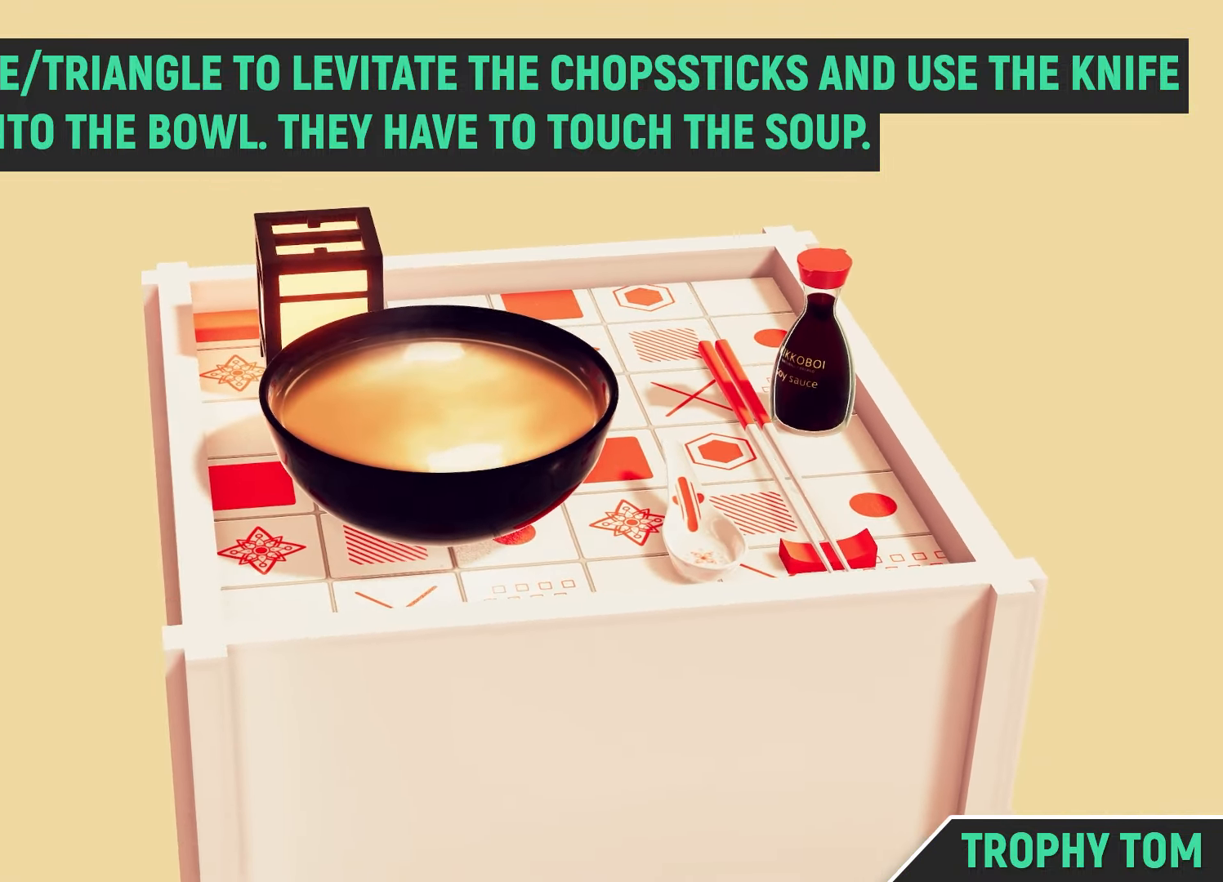
{"buttons": ["R3"], "left_stick": "center", "right_stick": "center", "events": [[150, "right_stick", "center"], [400, "R3", "down"]]}
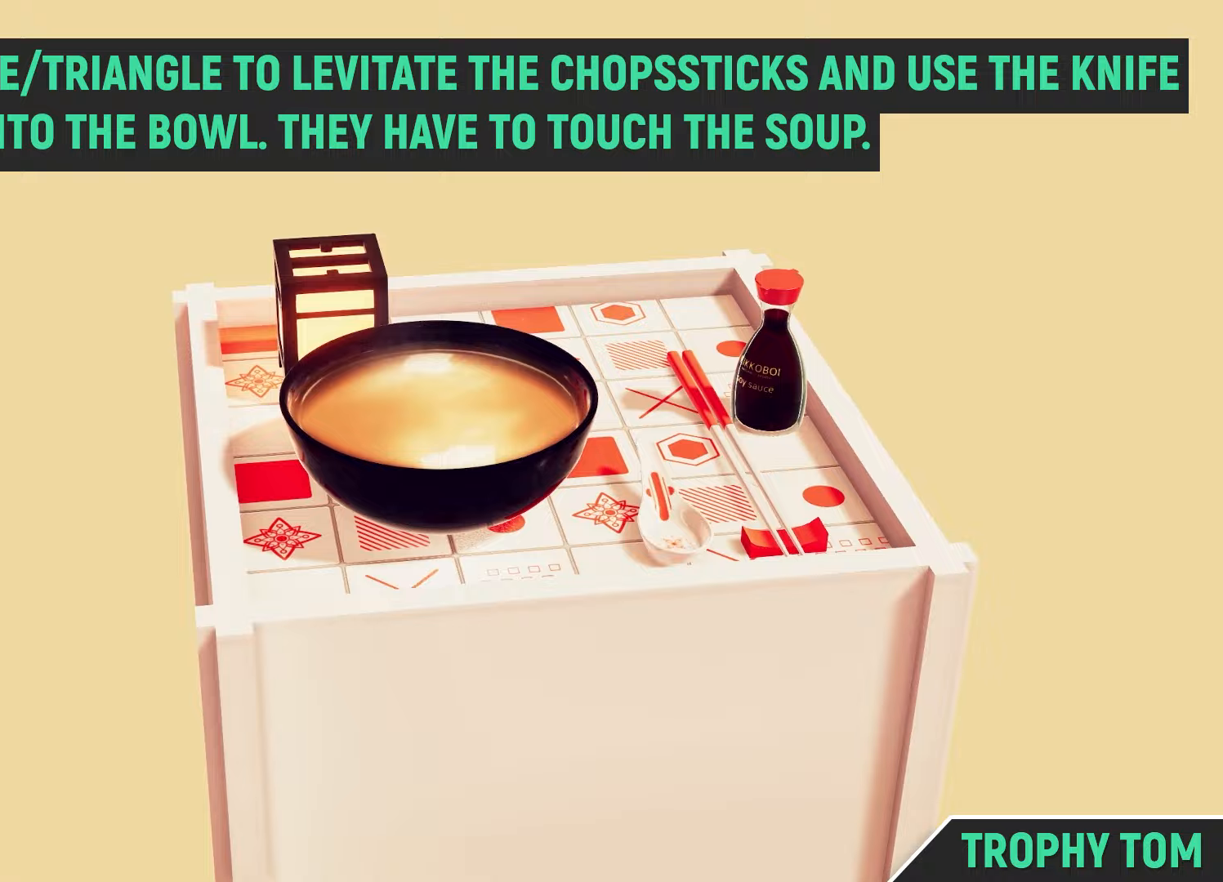
{"buttons": [], "left_stick": "center", "right_stick": "center", "events": [[17, "R3", "up"]]}
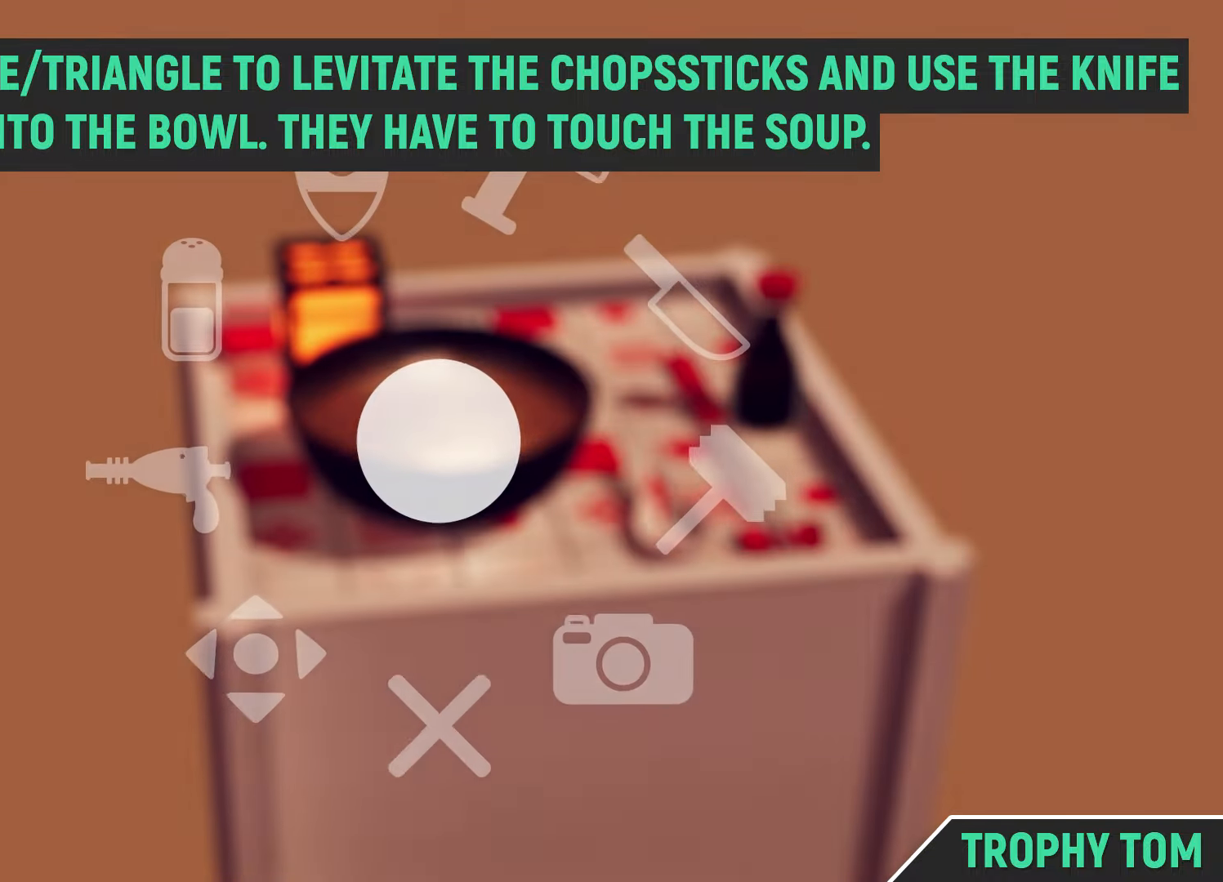
{"buttons": [], "left_stick": "up-right", "right_stick": "center", "events": [[367, "left_stick", "up-right"]]}
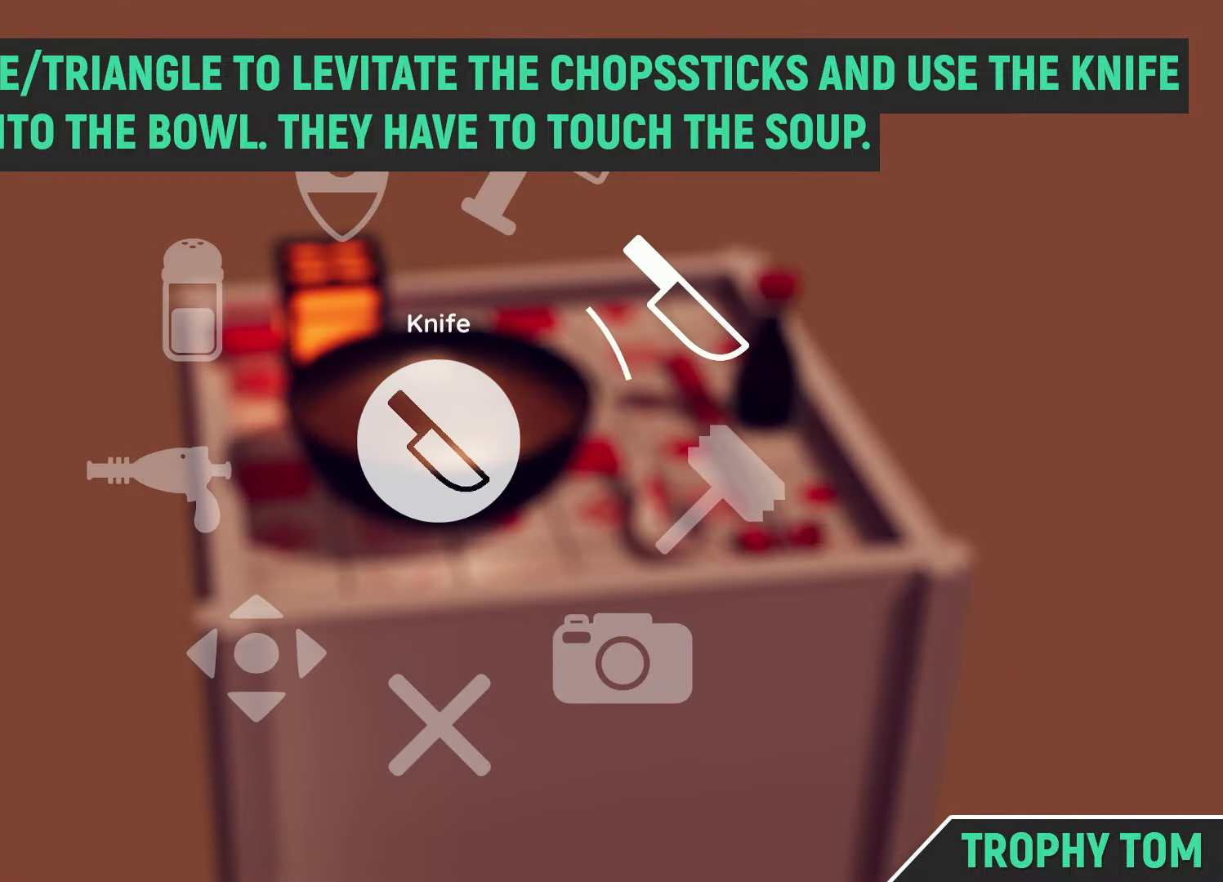
{"buttons": [], "left_stick": "up-right", "right_stick": "center", "events": []}
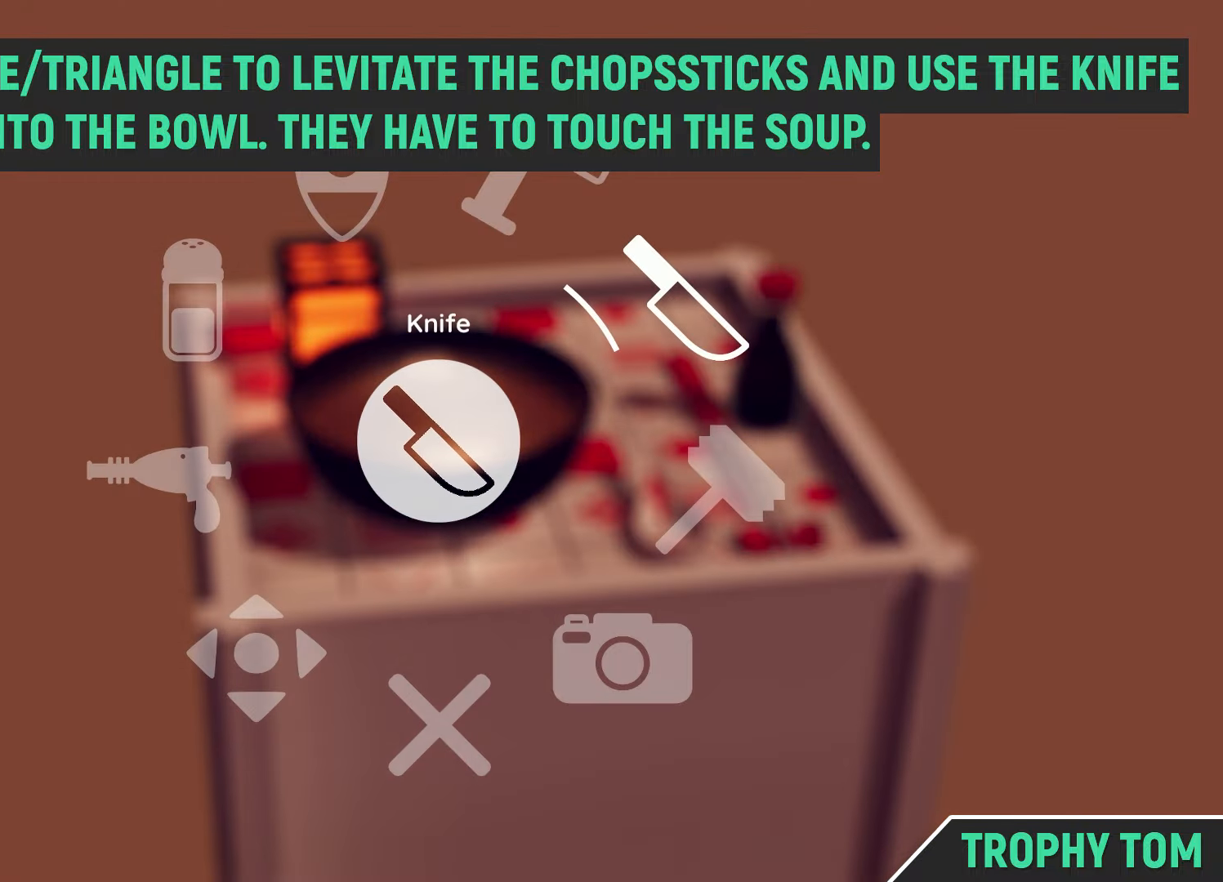
{"buttons": [], "left_stick": "up-right", "right_stick": "center", "events": []}
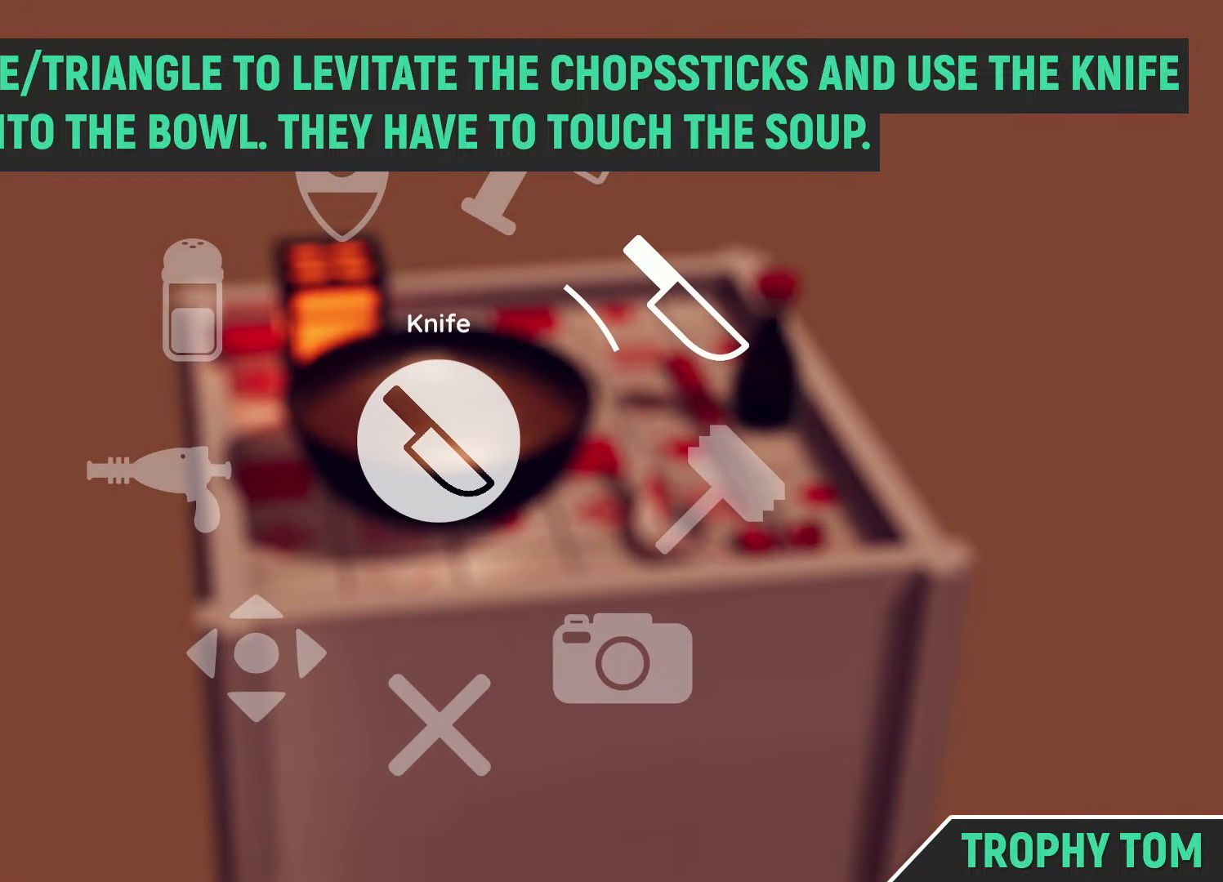
{"buttons": [], "left_stick": "center", "right_stick": "center", "events": [[33, "CROSS", "down"], [83, "CROSS", "up"], [183, "left_stick", "center"]]}
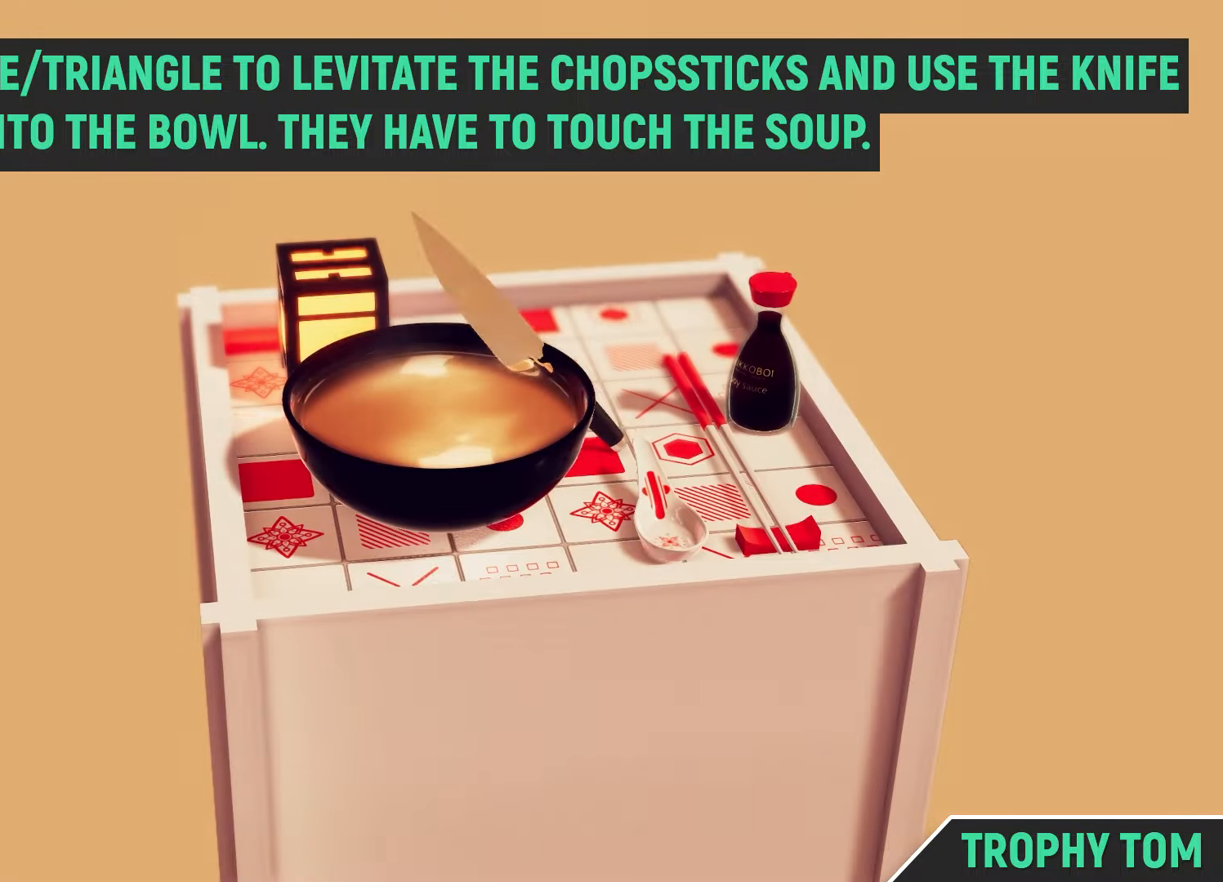
{"buttons": [], "left_stick": "right", "right_stick": "center", "events": [[150, "left_stick", "right"]]}
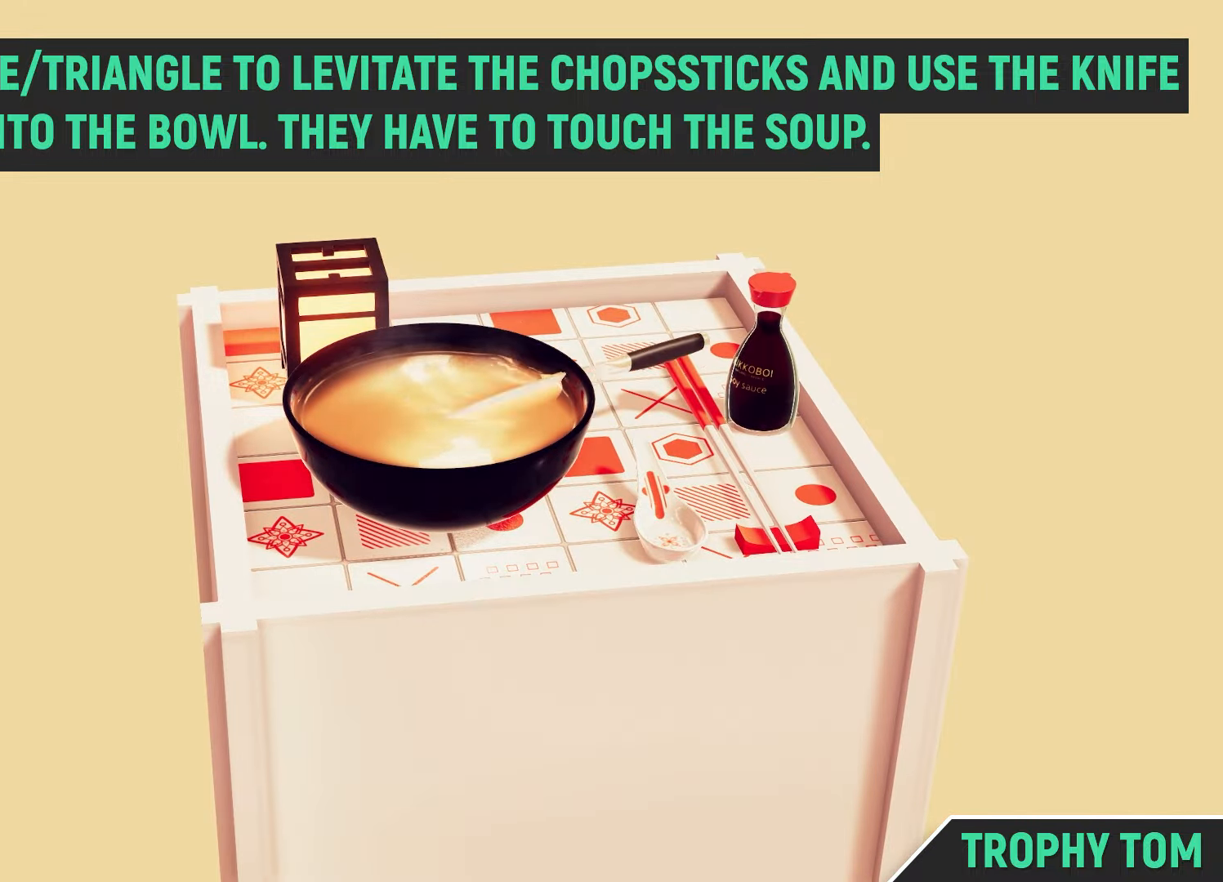
{"buttons": [], "left_stick": "center", "right_stick": "center", "events": [[67, "left_stick", "center"]]}
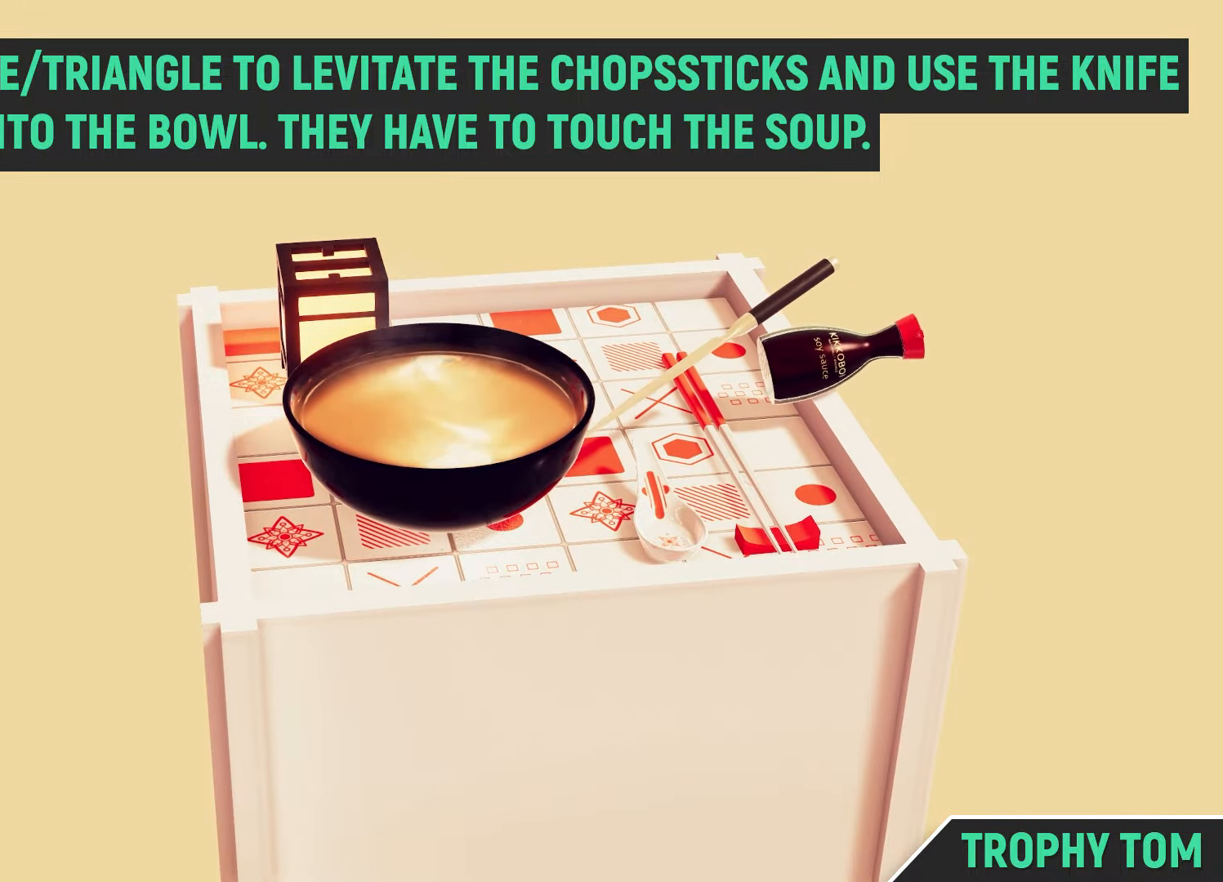
{"buttons": [], "left_stick": "center", "right_stick": "center", "events": [[100, "left_stick", "right"], [483, "left_stick", "center"]]}
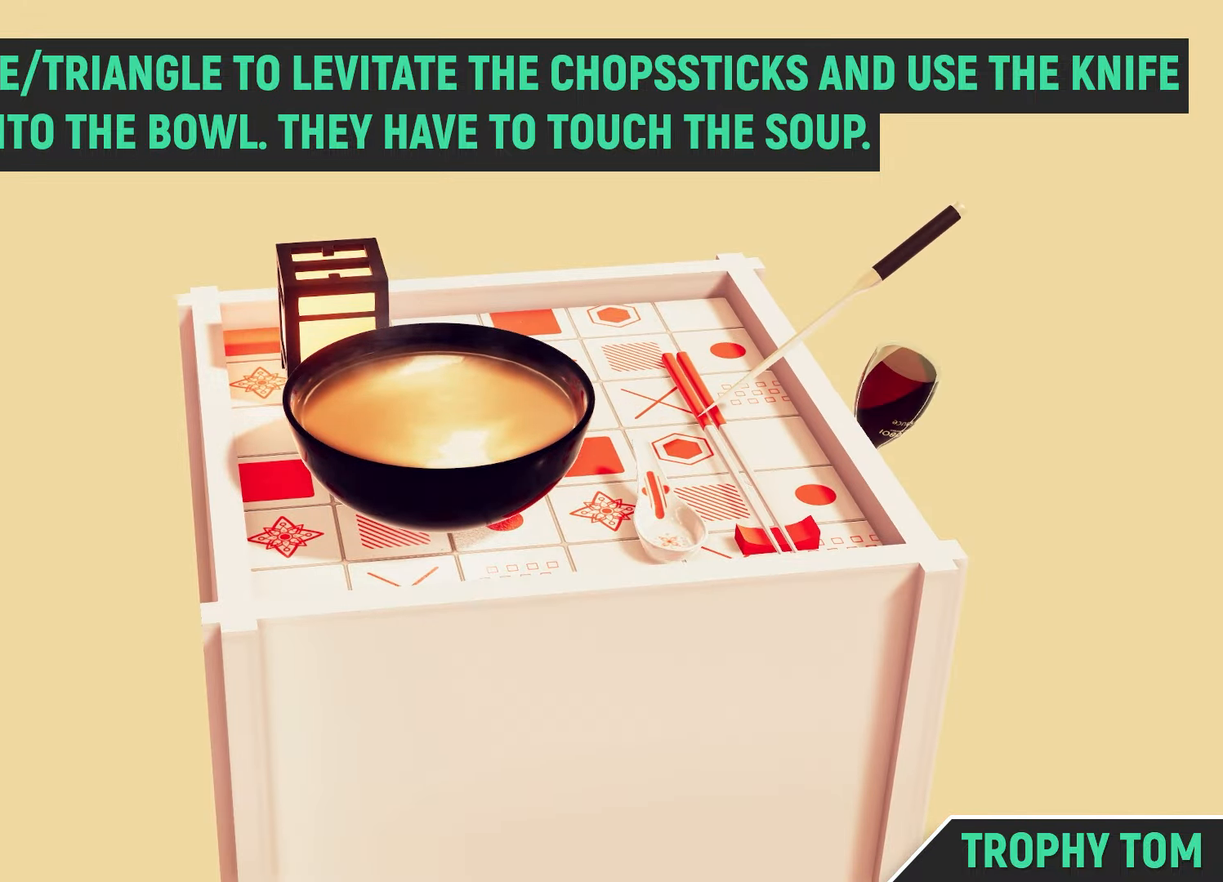
{"buttons": [], "left_stick": "down-left", "right_stick": "center", "events": [[333, "left_stick", "down-left"]]}
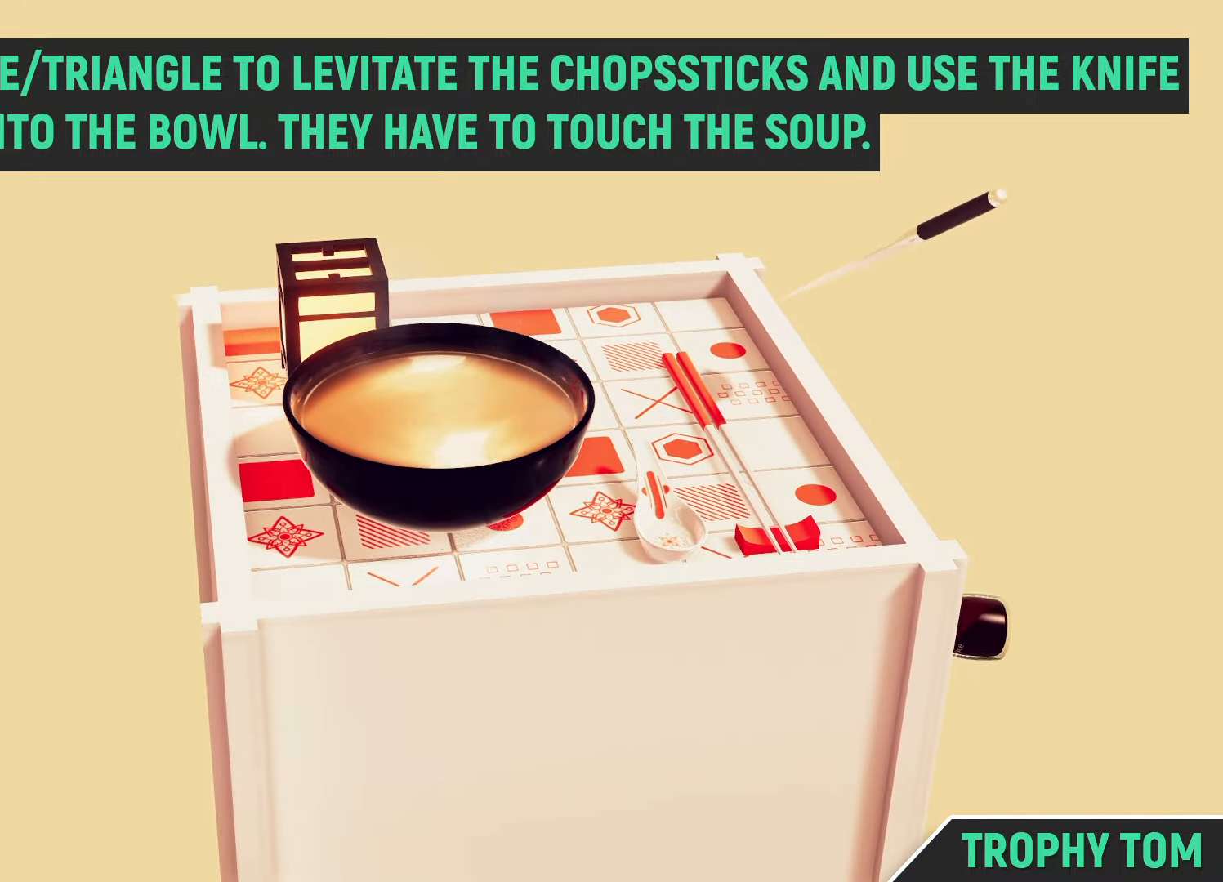
{"buttons": [], "left_stick": "down-right", "right_stick": "center", "events": [[33, "left_stick", "center"], [183, "left_stick", "down-left"], [250, "left_stick", "down"], [367, "left_stick", "down-right"]]}
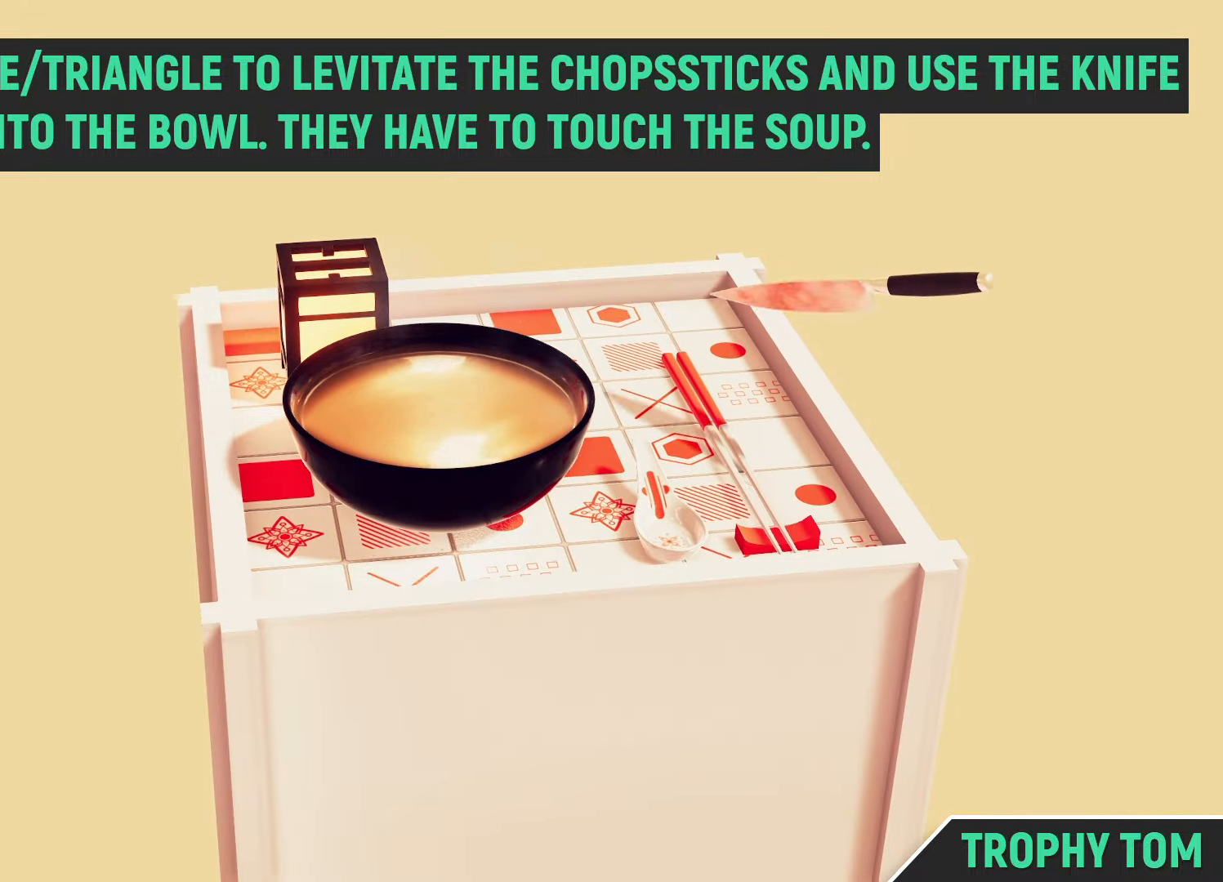
{"buttons": [], "left_stick": "center", "right_stick": "center", "events": [[33, "left_stick", "center"]]}
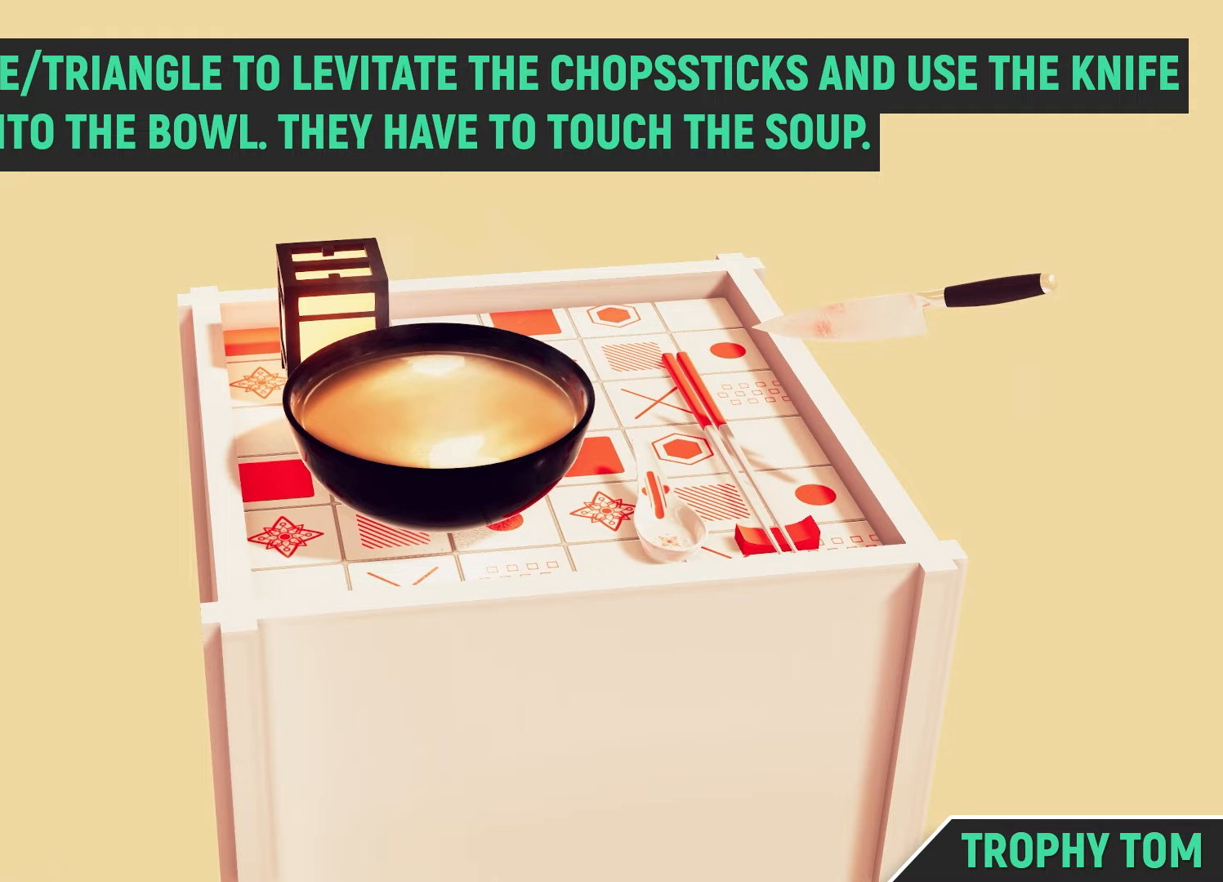
{"buttons": [], "left_stick": "center", "right_stick": "center", "events": []}
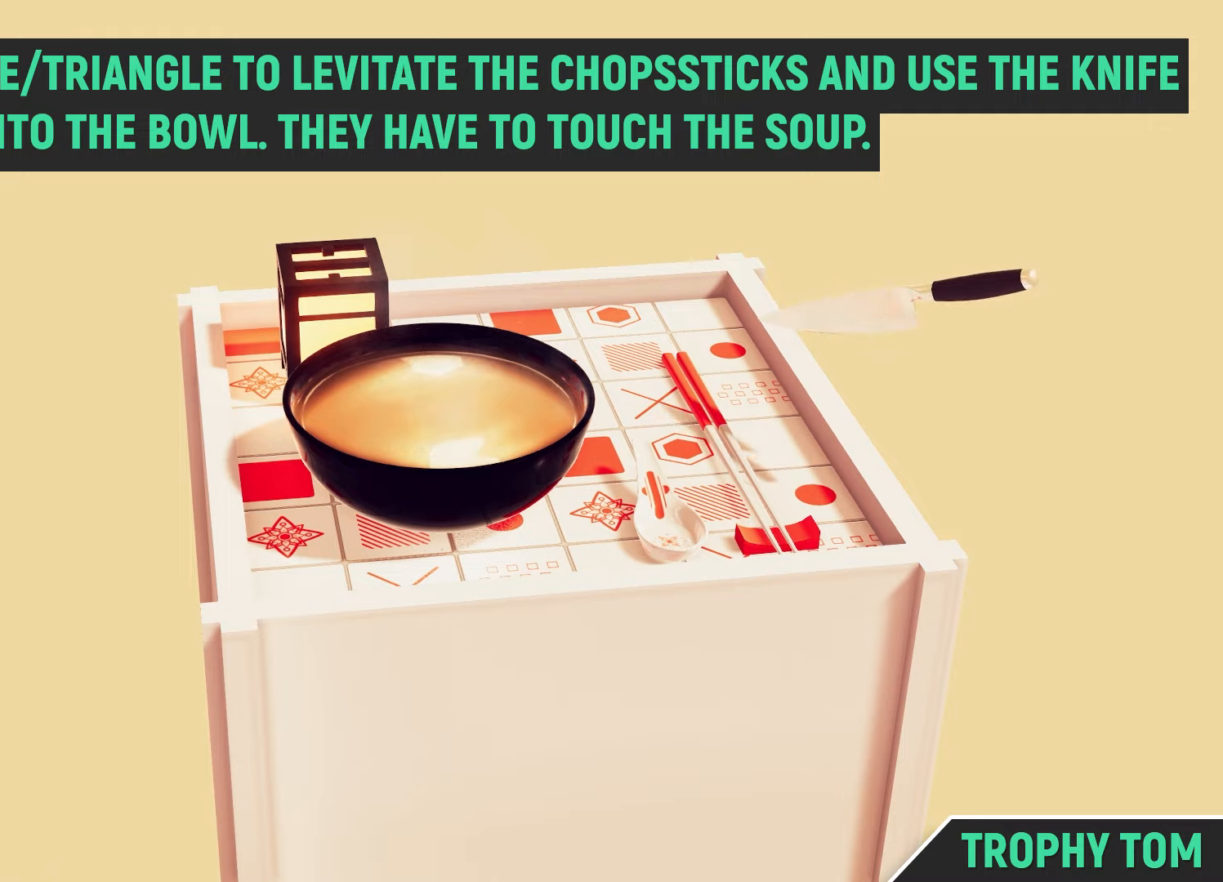
{"buttons": ["L1"], "left_stick": "center", "right_stick": "center", "events": [[250, "L1", "down"]]}
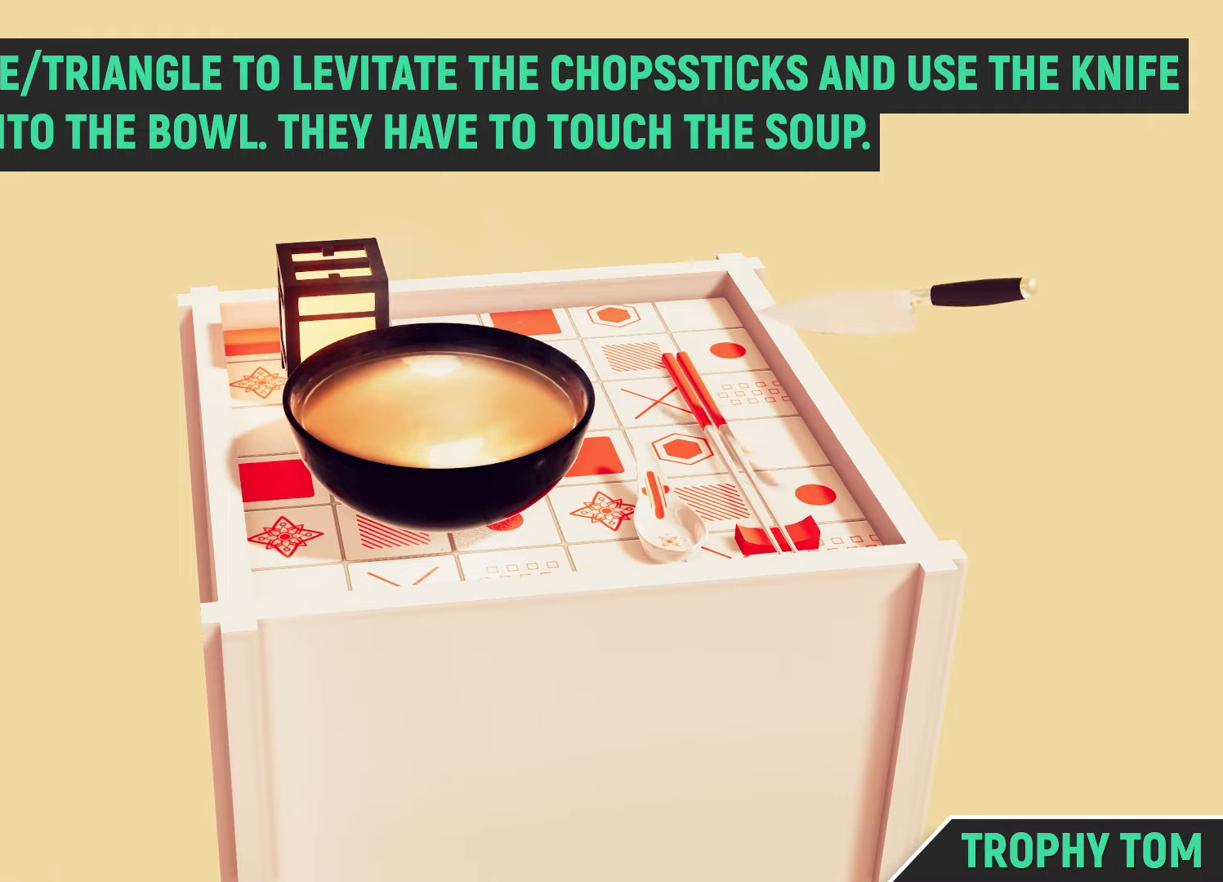
{"buttons": ["CIRCLE", "L1"], "left_stick": "center", "right_stick": "center", "events": [[200, "CIRCLE", "down"], [233, "CIRCLE", "up"], [483, "CIRCLE", "down"]]}
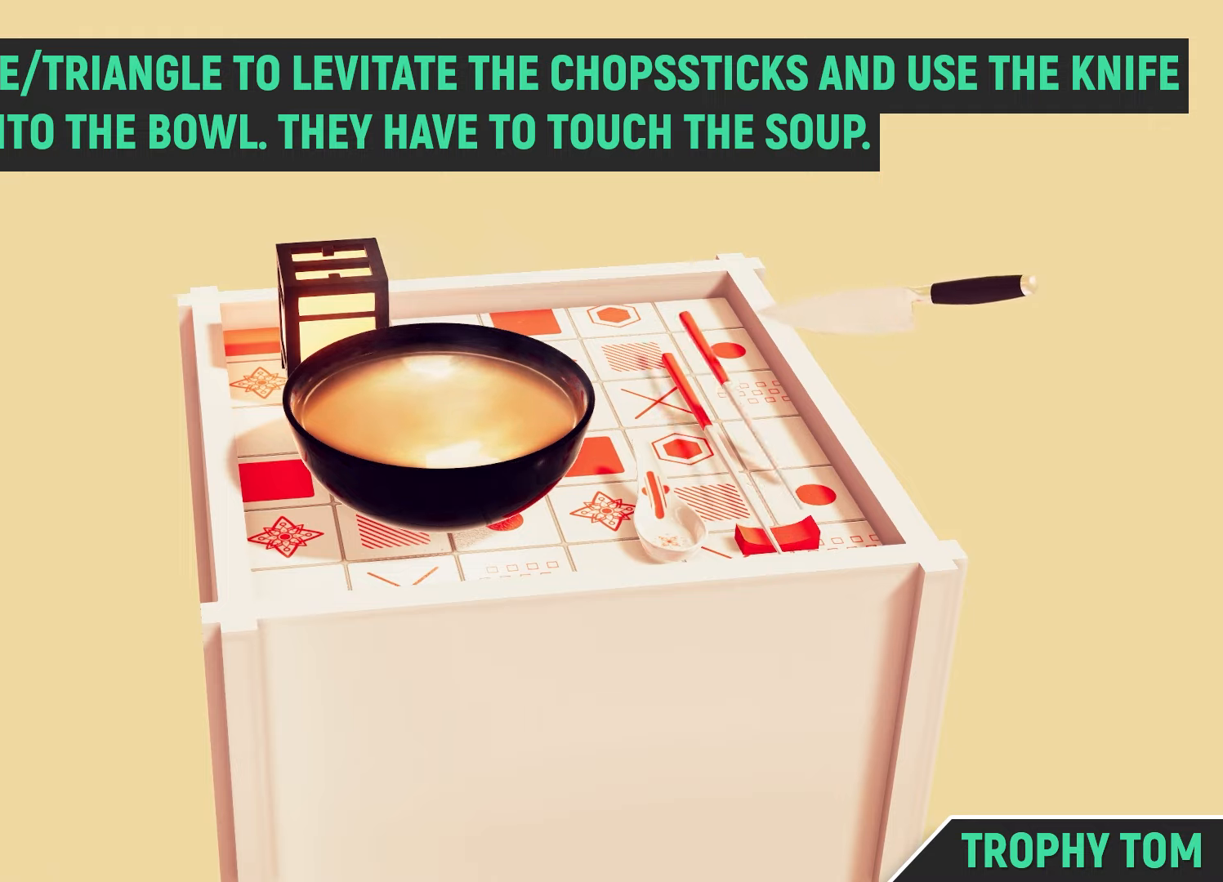
{"buttons": ["CIRCLE", "L1"], "left_stick": "left", "right_stick": "center", "events": [[83, "CIRCLE", "up"], [483, "CIRCLE", "down"], [500, "left_stick", "left"]]}
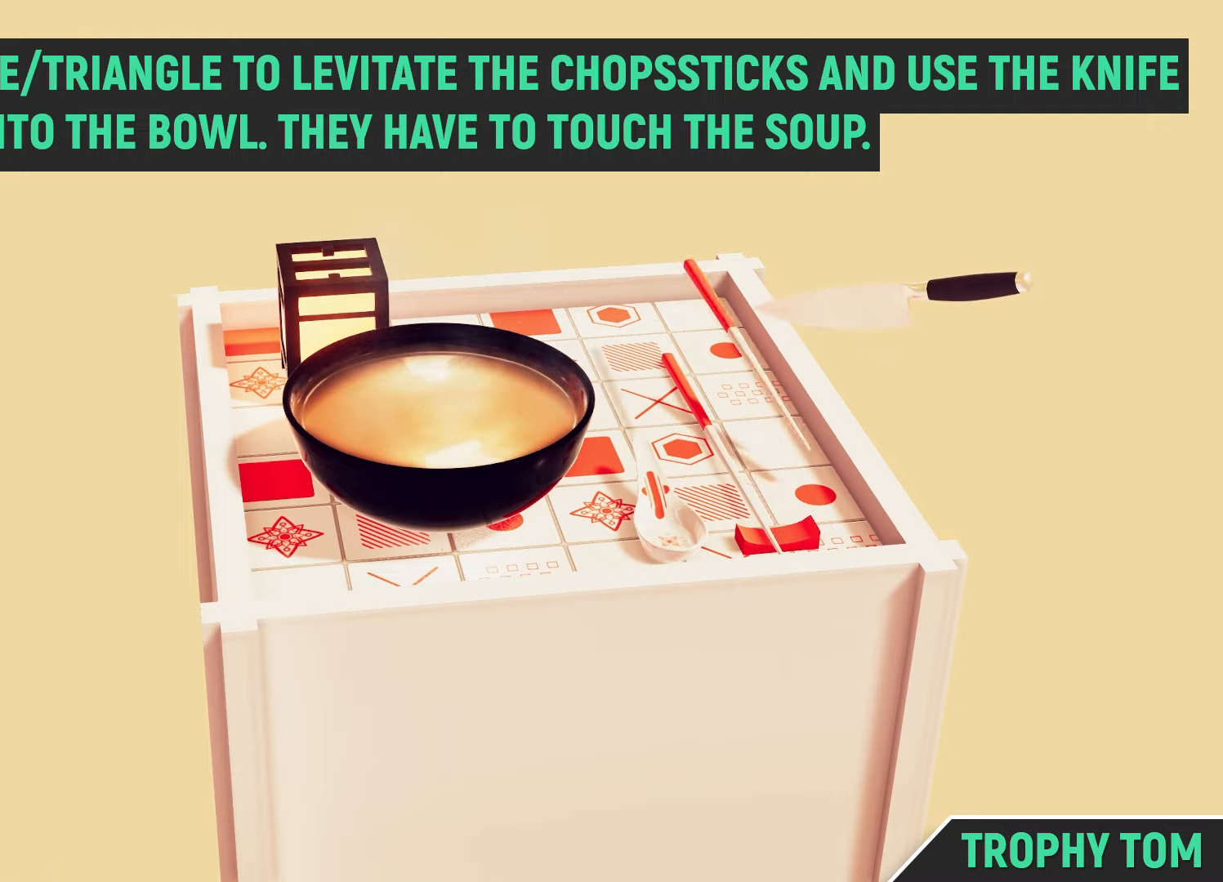
{"buttons": ["L1"], "left_stick": "center", "right_stick": "center", "events": [[83, "CIRCLE", "up"], [183, "CIRCLE", "down"], [183, "left_stick", "center"], [317, "CIRCLE", "up"]]}
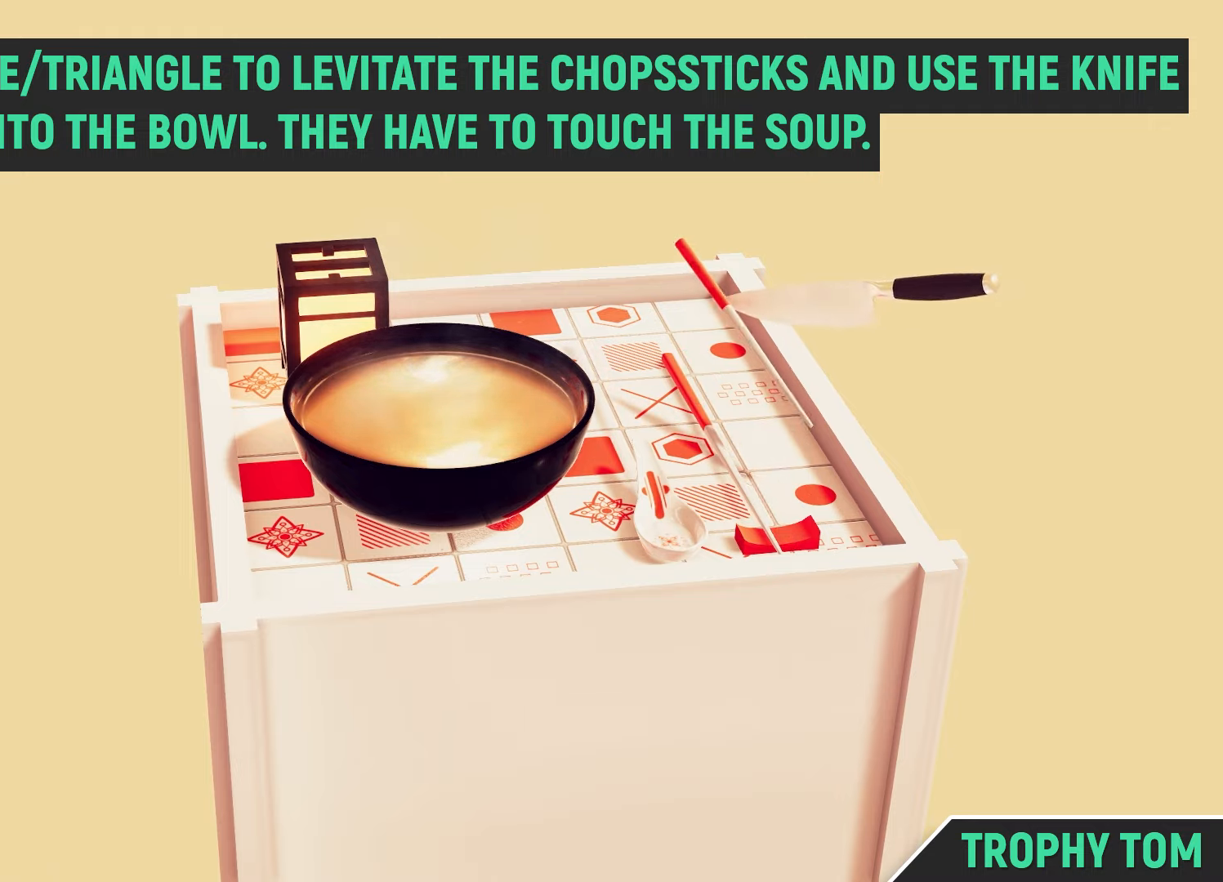
{"buttons": ["CIRCLE", "L1"], "left_stick": "center", "right_stick": "center", "events": [[100, "left_stick", "left"], [383, "left_stick", "center"], [467, "CIRCLE", "down"]]}
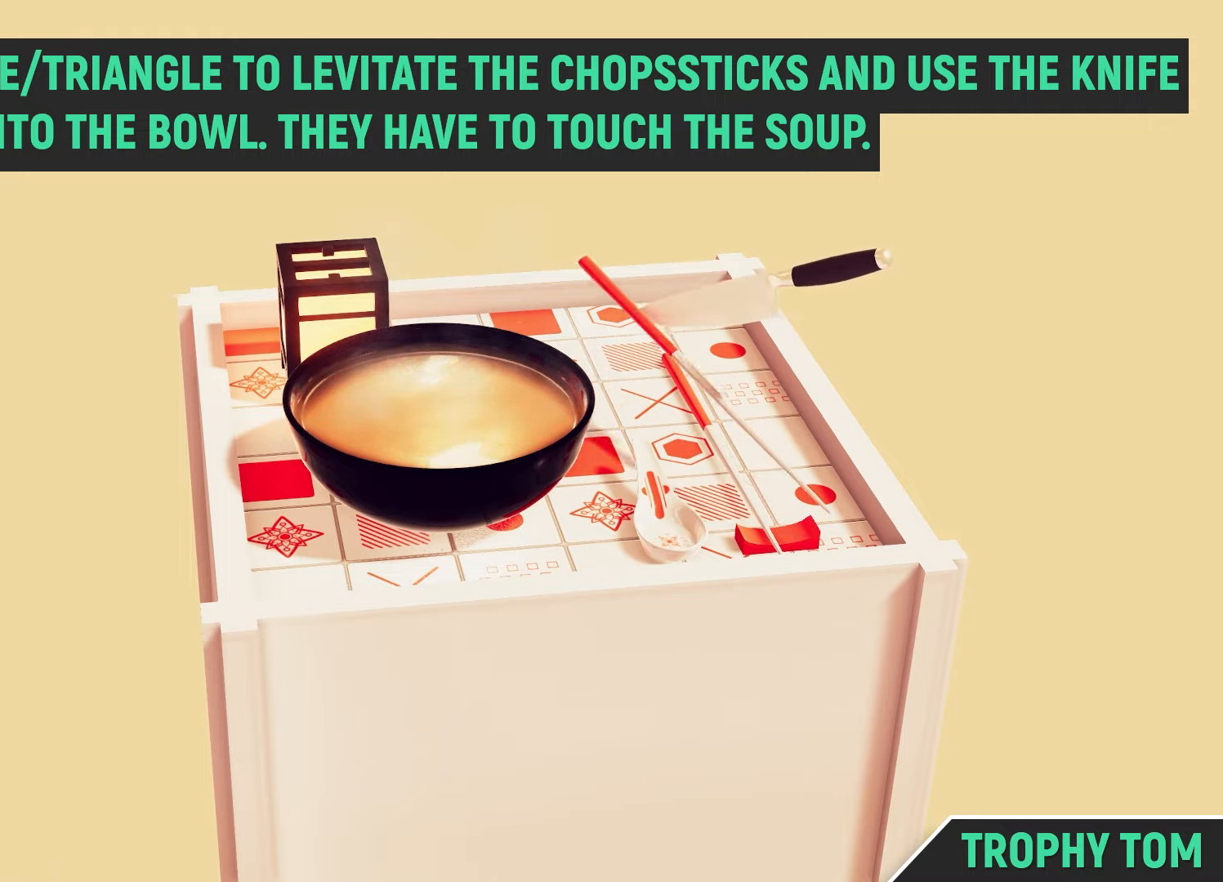
{"buttons": ["L1"], "left_stick": "right", "right_stick": "center", "events": [[50, "CIRCLE", "up"], [183, "left_stick", "right"]]}
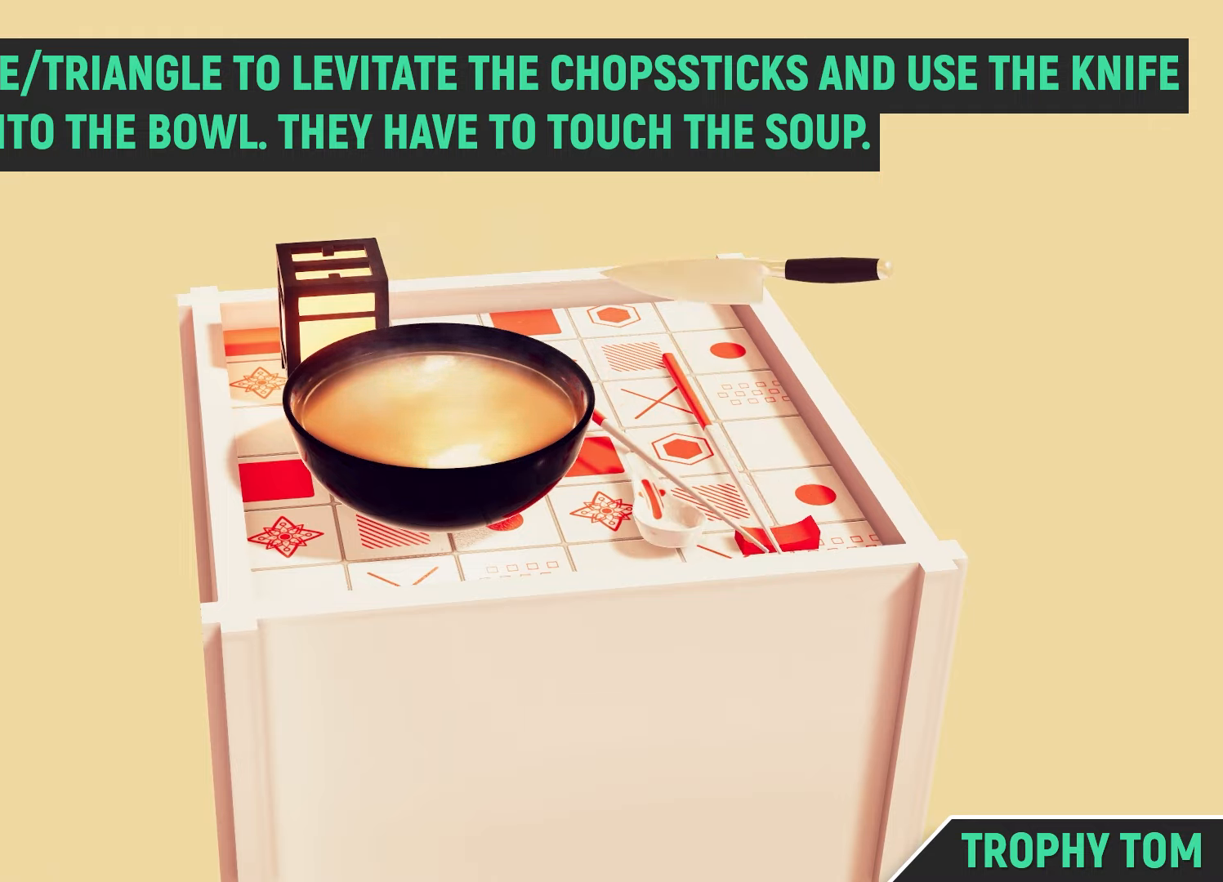
{"buttons": ["CIRCLE", "L1"], "left_stick": "center", "right_stick": "center", "events": [[17, "left_stick", "center"], [483, "CIRCLE", "down"]]}
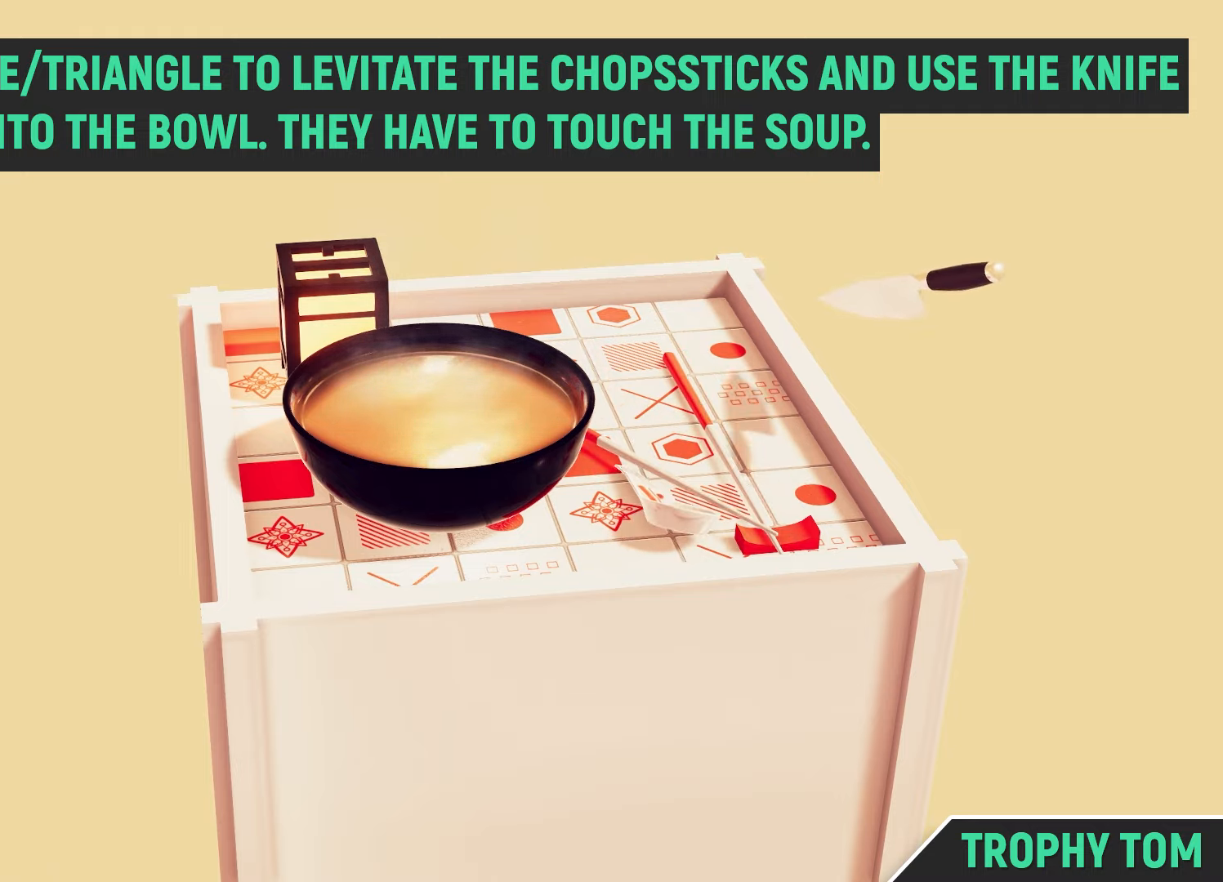
{"buttons": ["L1"], "left_stick": "left", "right_stick": "center", "events": [[67, "CIRCLE", "up"], [233, "CIRCLE", "down"], [350, "CIRCLE", "up"], [367, "left_stick", "left"]]}
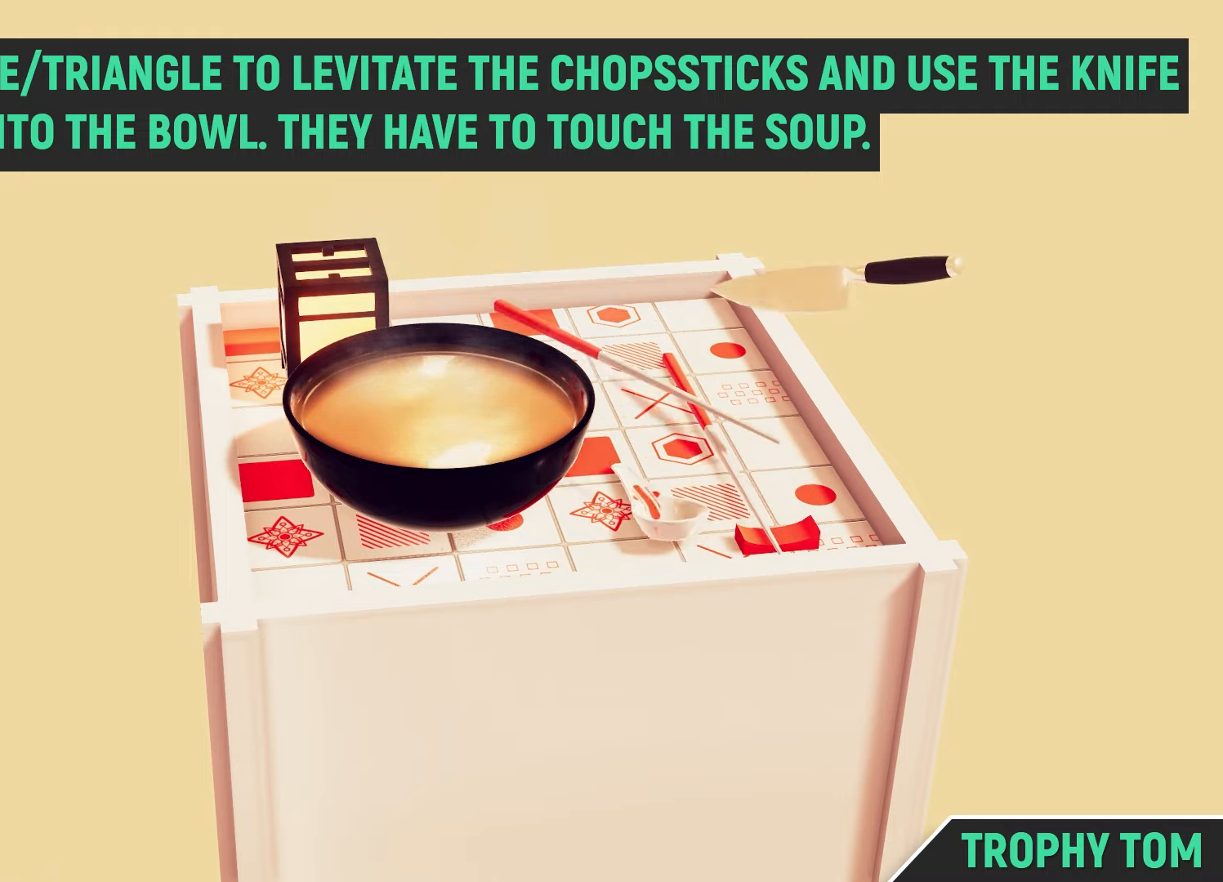
{"buttons": ["L1"], "left_stick": "right", "right_stick": "center", "events": [[100, "left_stick", "center"], [217, "left_stick", "down-left"], [417, "CIRCLE", "down"], [417, "left_stick", "right"], [500, "CIRCLE", "up"]]}
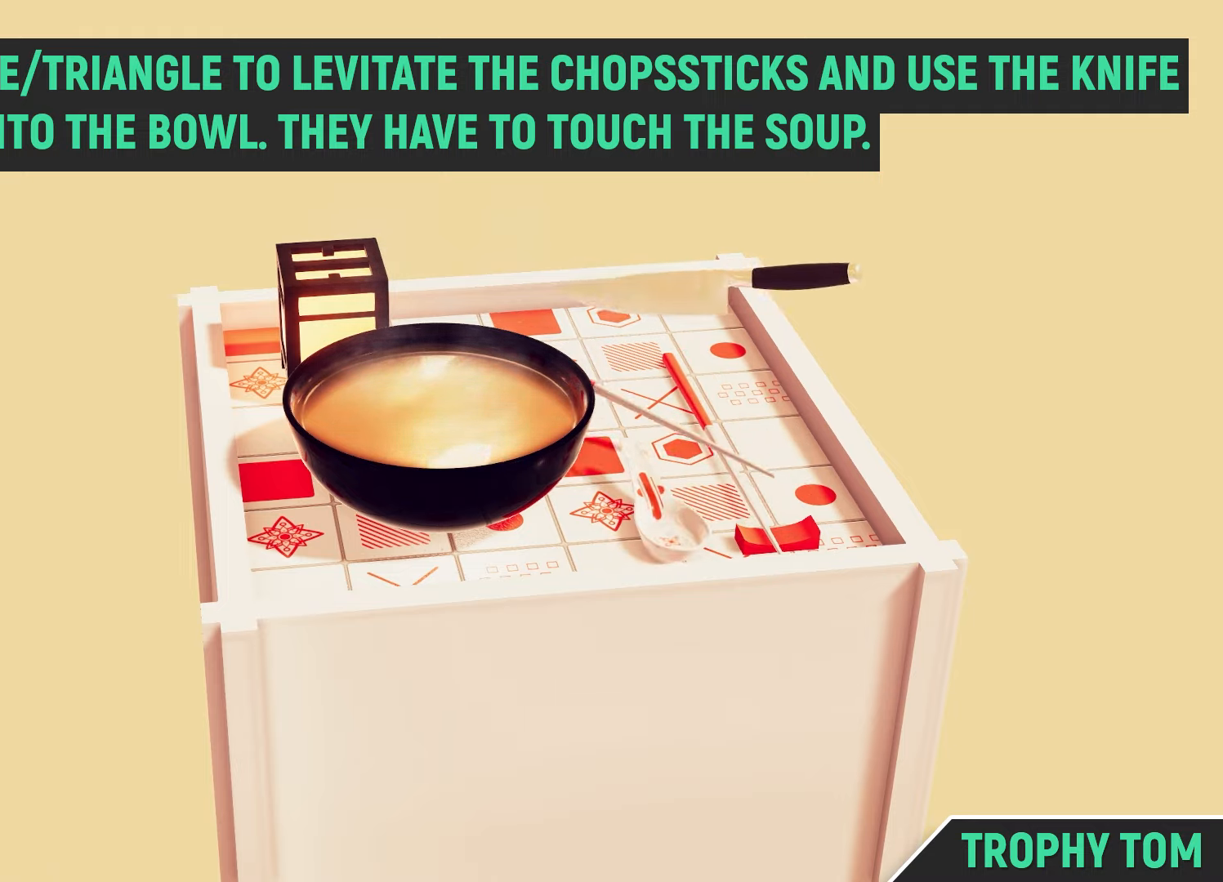
{"buttons": ["L1"], "left_stick": "center", "right_stick": "center", "events": [[217, "left_stick", "center"], [250, "CIRCLE", "down"], [333, "CIRCLE", "up"], [383, "CIRCLE", "down"], [467, "CIRCLE", "up"]]}